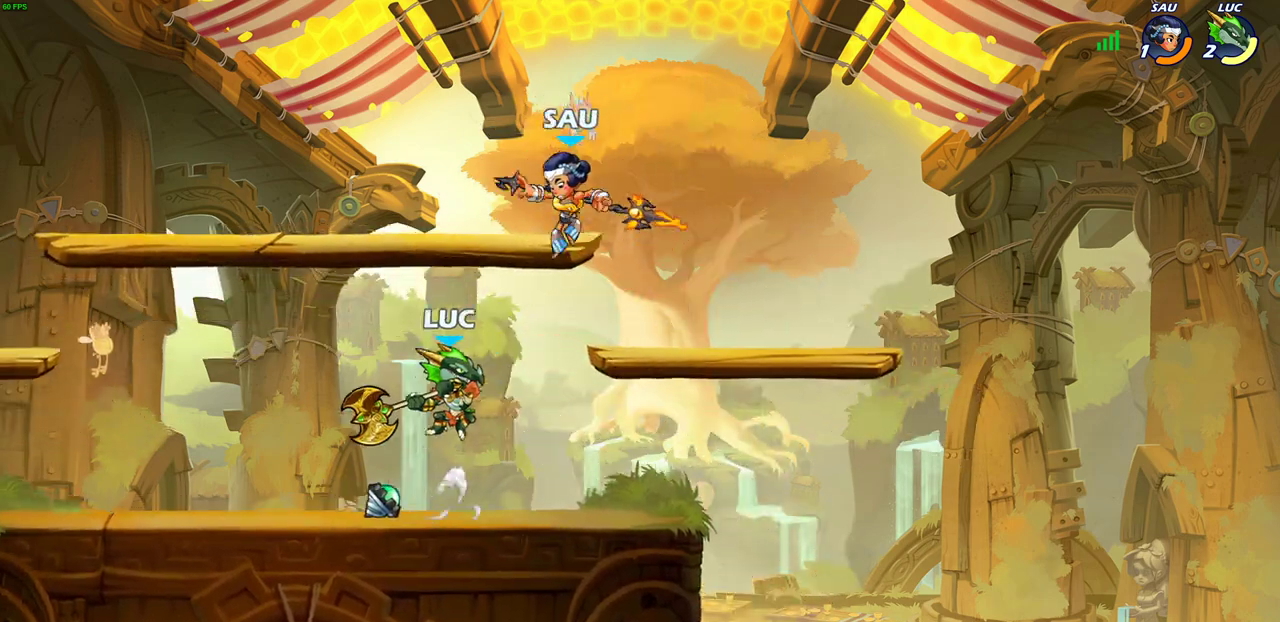
Gameplay with a controller (PlayStation layout); each line is a JSON object with the inputs held at the frame after it (dt_ms = milliseconds from this image to that frame). "events" lists button and stick changes between this image and that frame as [ms after this image, input, new state], when the widget could be followed in between. This document gives stick clicks only as held states, not as events.
{"dt_ms": 600, "buttons": [], "left_stick": "right", "right_stick": "center", "events": [[33, "left_stick", "left"], [267, "left_stick", "up-right"], [500, "left_stick", "right"]]}
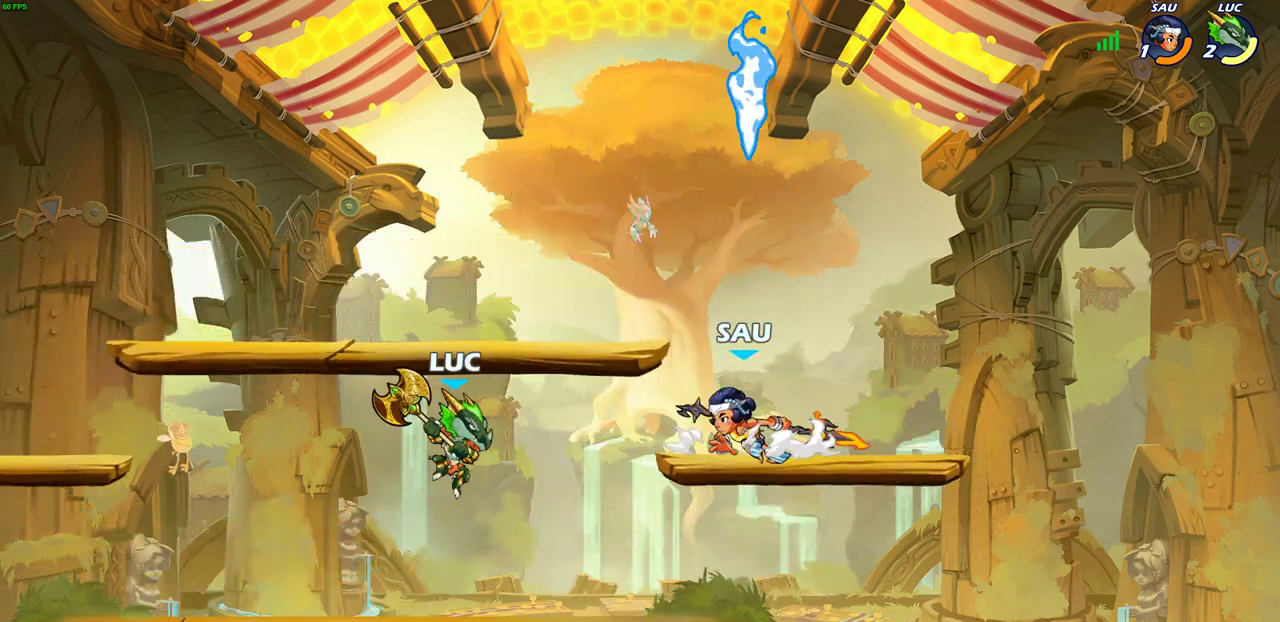
{"dt_ms": 500, "buttons": ["SQUARE"], "left_stick": "center", "right_stick": "center", "events": [[33, "left_stick", "center"], [133, "R2", "down"], [267, "SQUARE", "down"], [333, "R2", "up"], [367, "SQUARE", "up"], [467, "SQUARE", "down"]]}
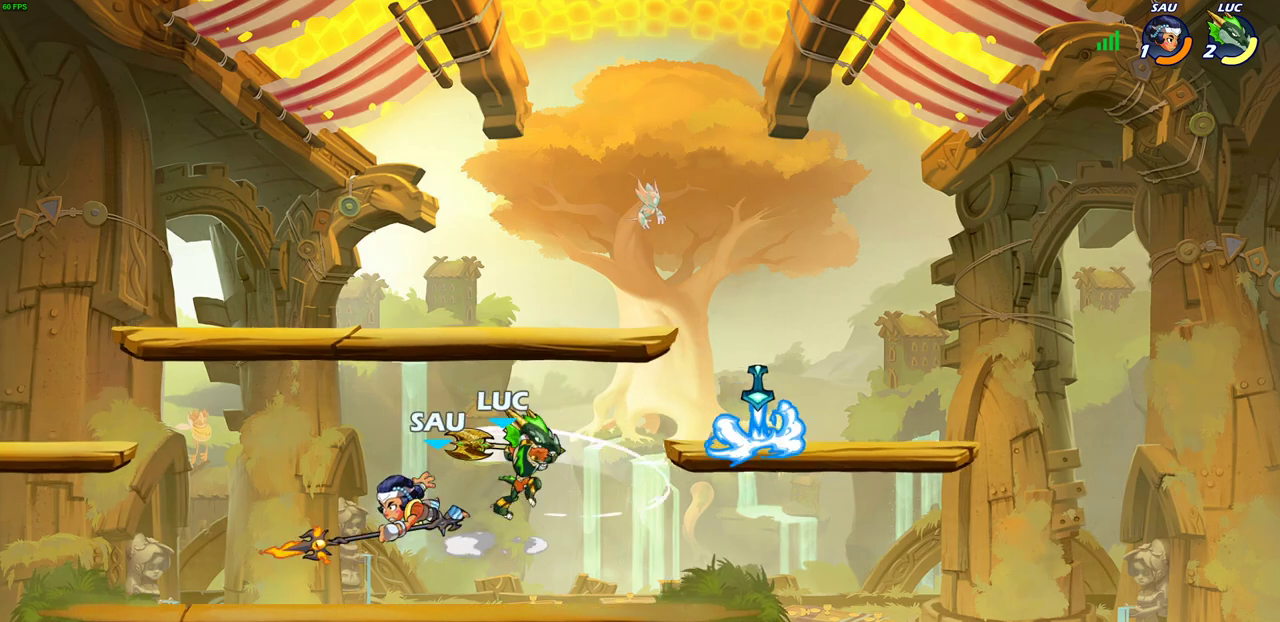
{"dt_ms": 600, "buttons": [], "left_stick": "up", "right_stick": "center", "events": [[50, "SQUARE", "up"], [333, "left_stick", "right"], [400, "CROSS", "down"], [467, "left_stick", "up-right"], [583, "CROSS", "up"], [583, "left_stick", "up"]]}
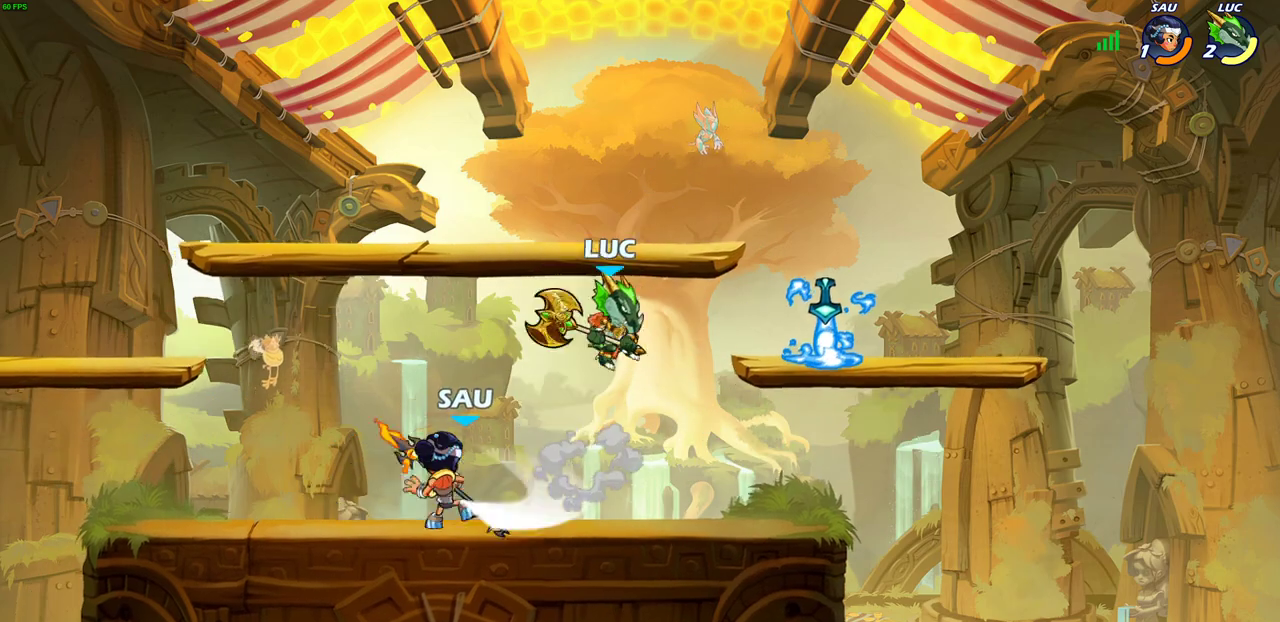
{"dt_ms": 600, "buttons": [], "left_stick": "down-left", "right_stick": "center", "events": [[100, "left_stick", "down-left"], [233, "SQUARE", "down"], [317, "SQUARE", "up"]]}
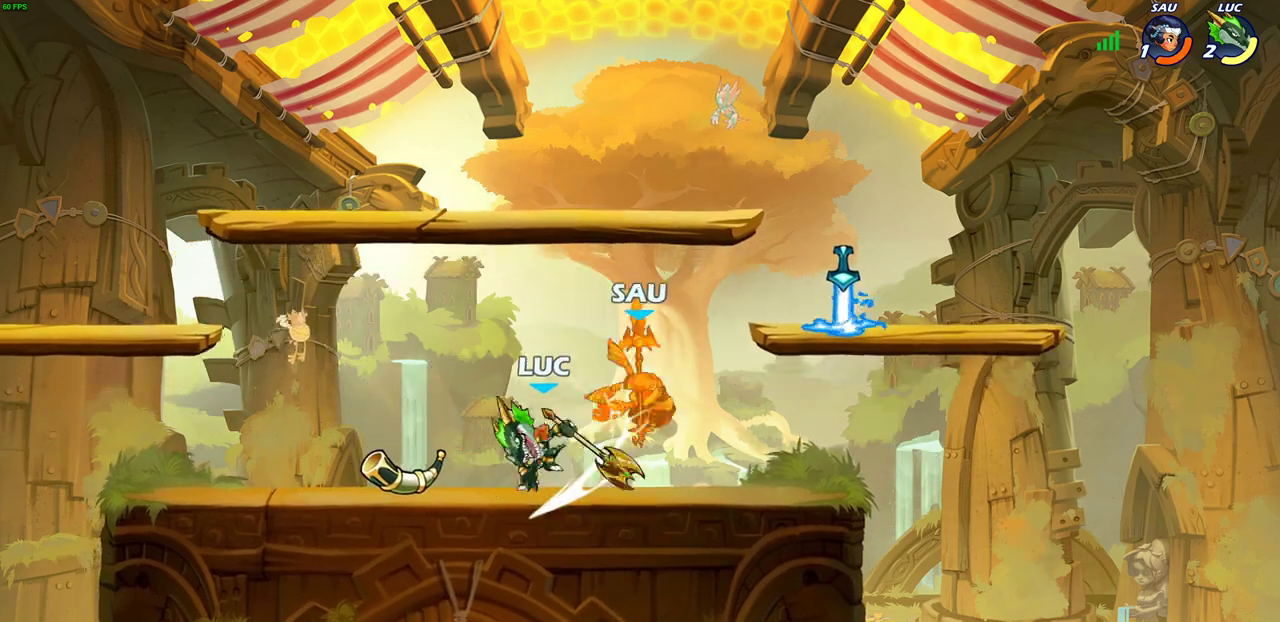
{"dt_ms": 600, "buttons": [], "left_stick": "center", "right_stick": "center", "events": [[100, "left_stick", "down-right"], [167, "SQUARE", "down"], [200, "left_stick", "down"], [267, "SQUARE", "up"], [333, "left_stick", "center"]]}
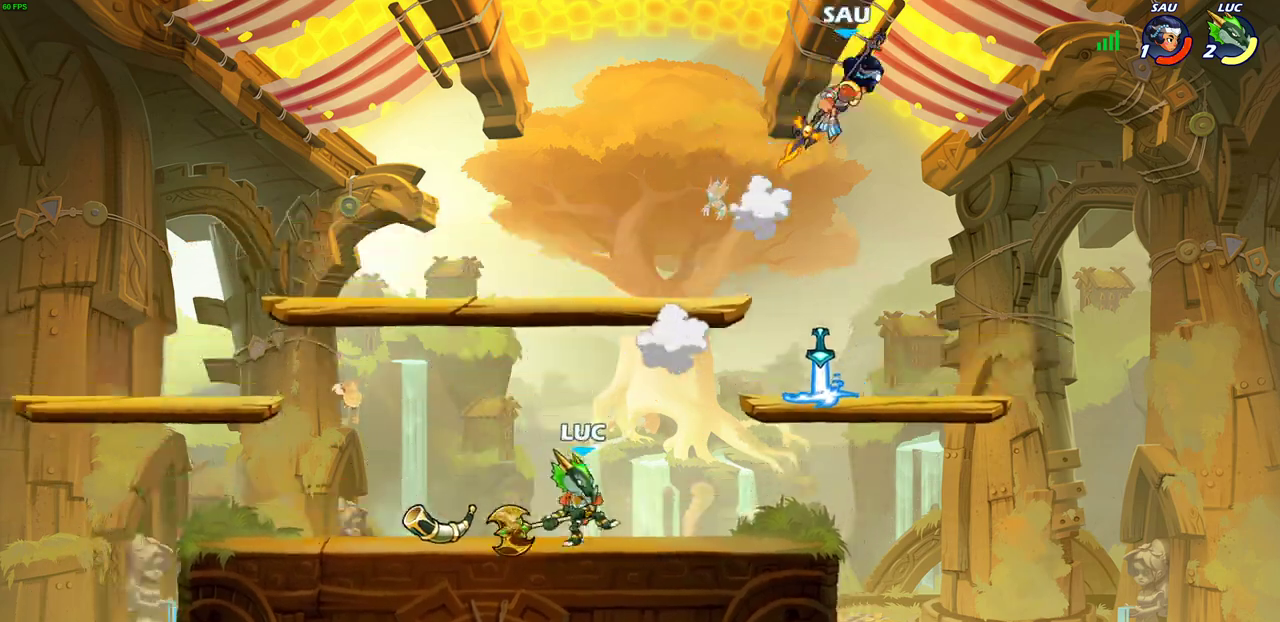
{"dt_ms": 500, "buttons": [], "left_stick": "down", "right_stick": "center", "events": [[117, "left_stick", "right"], [167, "CROSS", "down"], [283, "CROSS", "up"], [417, "left_stick", "down"]]}
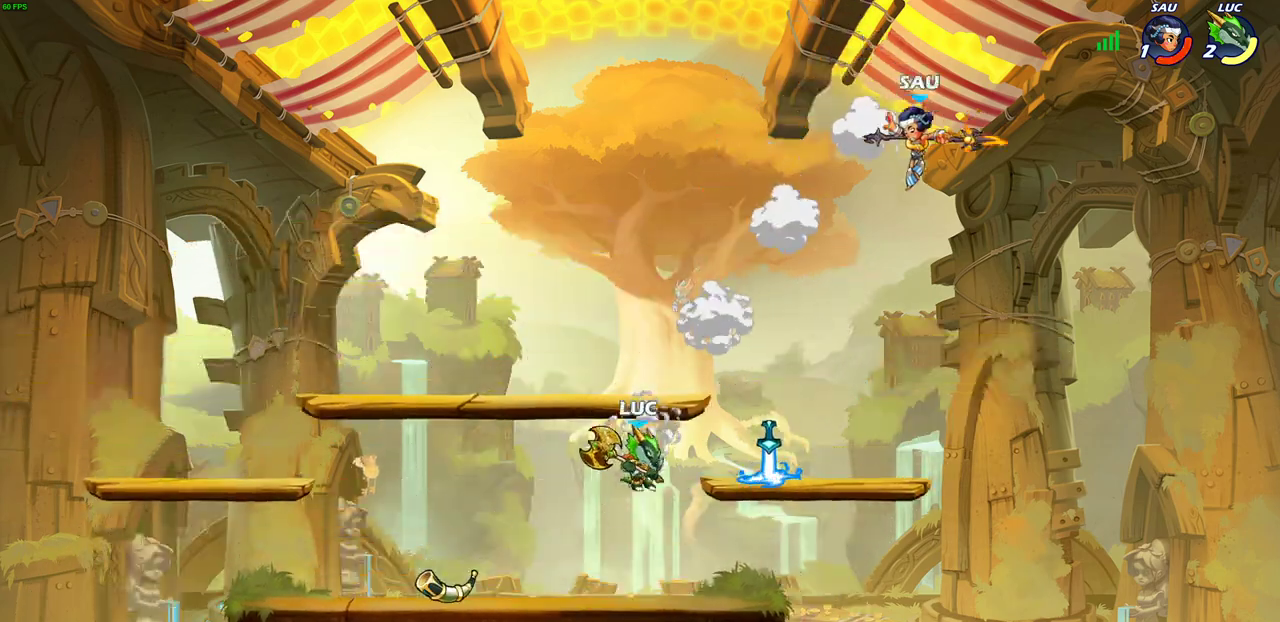
{"dt_ms": 300, "buttons": [], "left_stick": "center", "right_stick": "center", "events": [[67, "left_stick", "right"], [83, "CIRCLE", "down"], [117, "left_stick", "center"], [167, "CIRCLE", "up"]]}
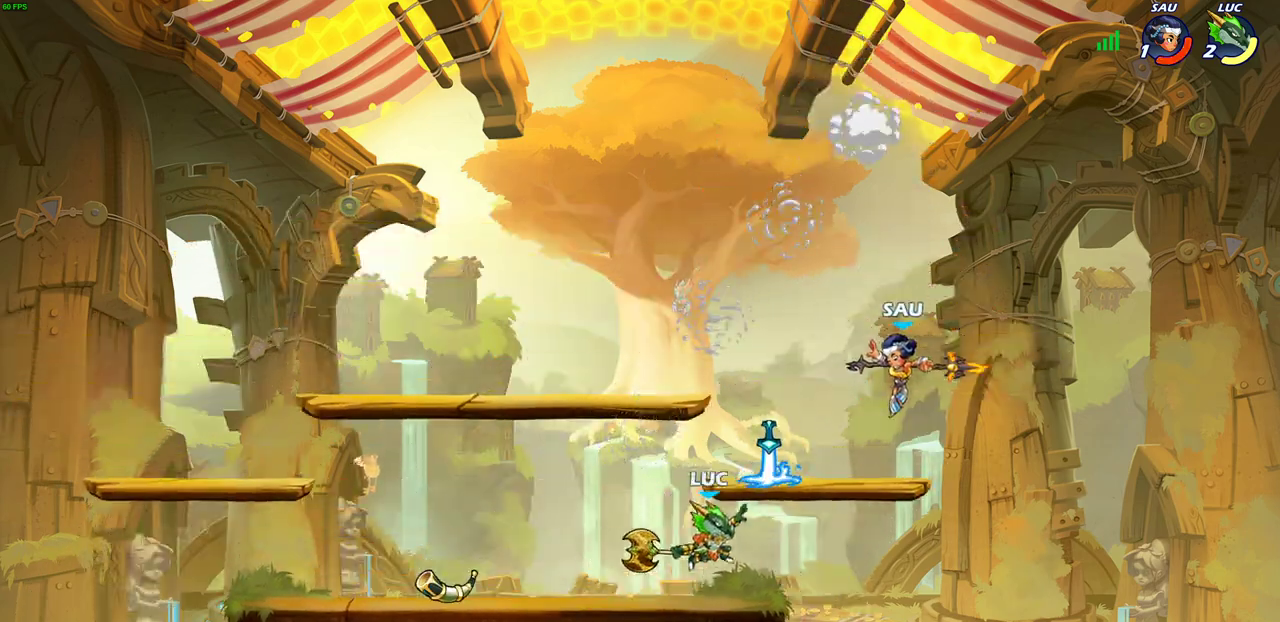
{"dt_ms": 500, "buttons": [], "left_stick": "left", "right_stick": "center", "events": [[450, "left_stick", "left"]]}
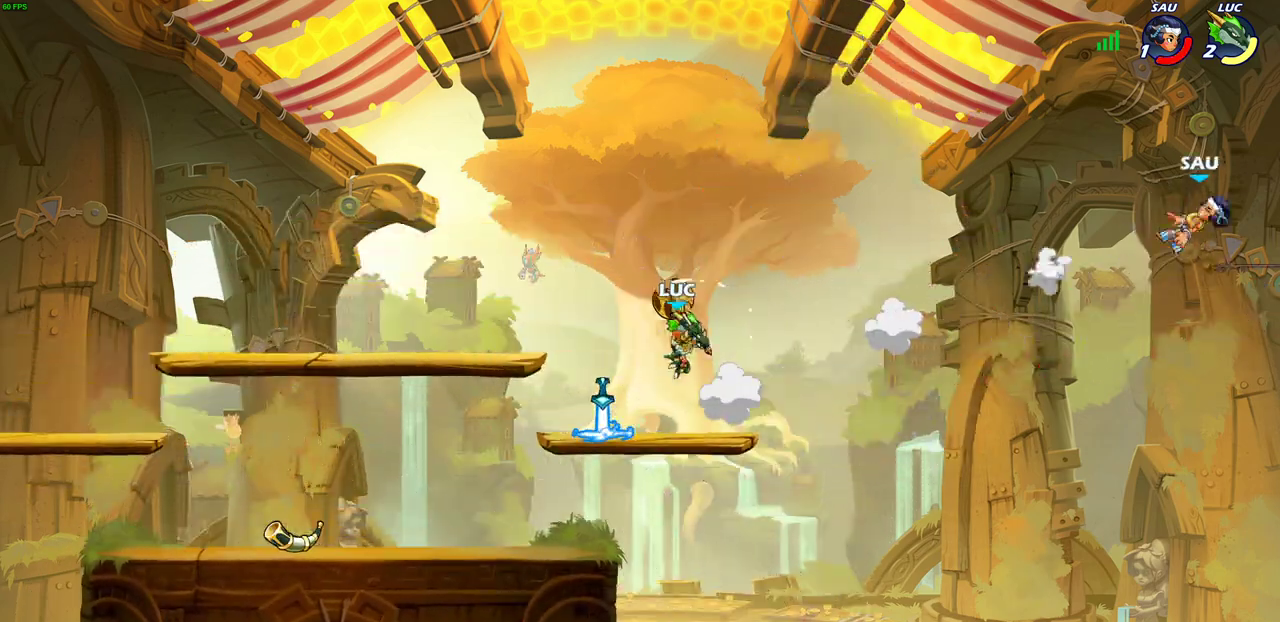
{"dt_ms": 500, "buttons": [], "left_stick": "up-left", "right_stick": "center", "events": [[200, "left_stick", "up-left"]]}